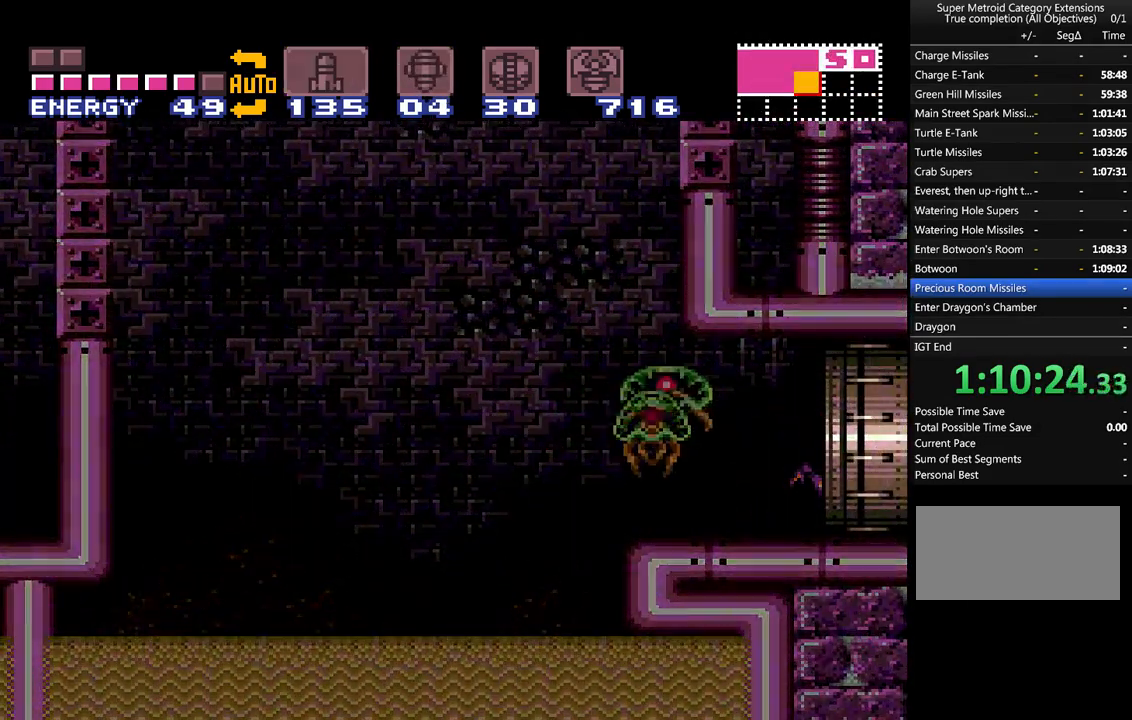
Gameplay with a controller (Nintendo layout); each line is a JSON object with the inputs held at the frame after it. "events" lists button and stick changes between this image and that frame as [ms after this image, input, new state], when the widget could be followed in between. Not read: L3 R3 SELECT.
{"buttons": ["A", "DPAD_RIGHT"], "events": []}
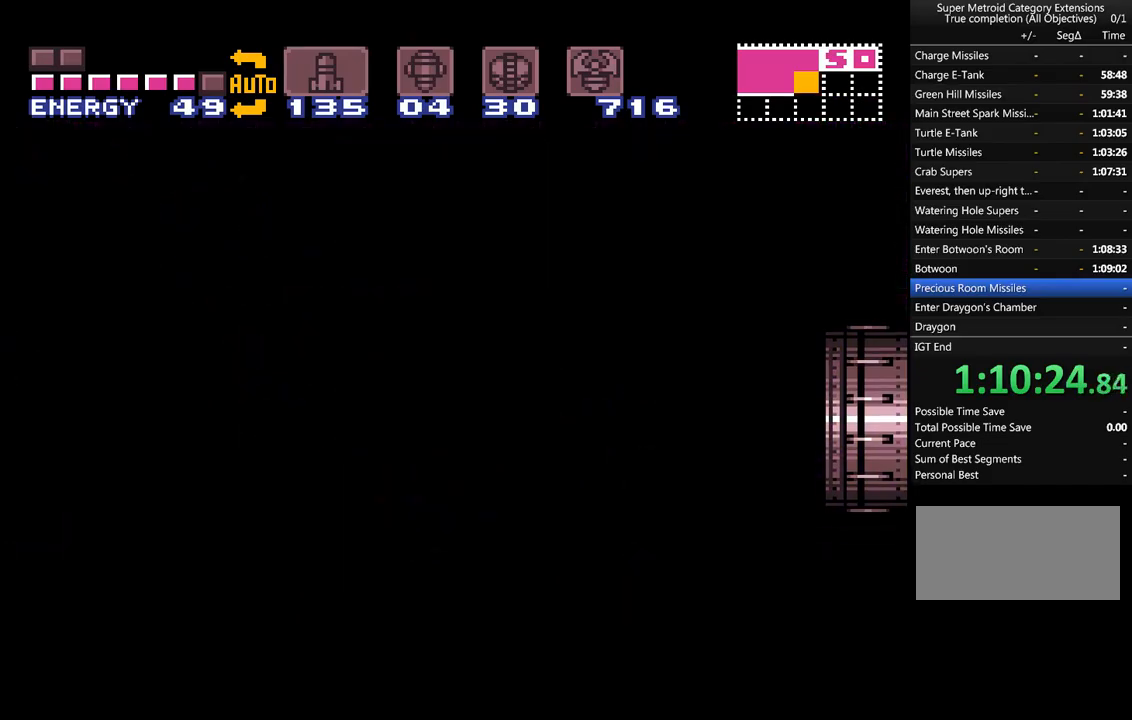
{"buttons": ["A", "DPAD_RIGHT"], "events": []}
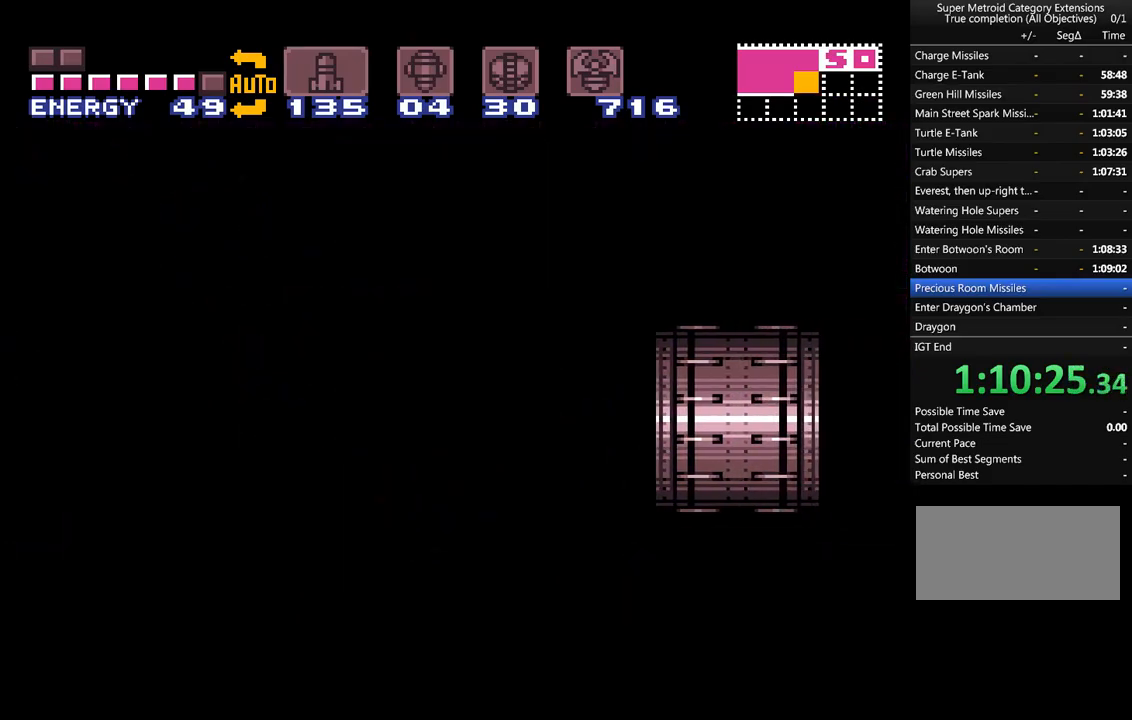
{"buttons": ["A", "DPAD_RIGHT"], "events": []}
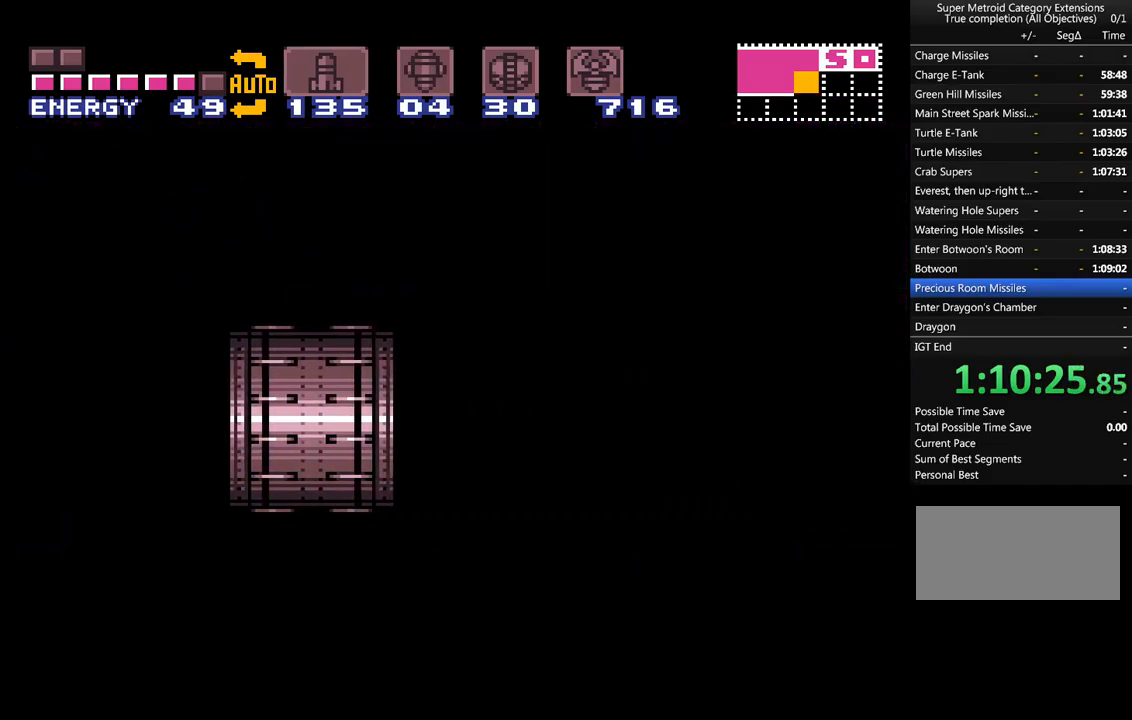
{"buttons": ["A", "DPAD_RIGHT"], "events": []}
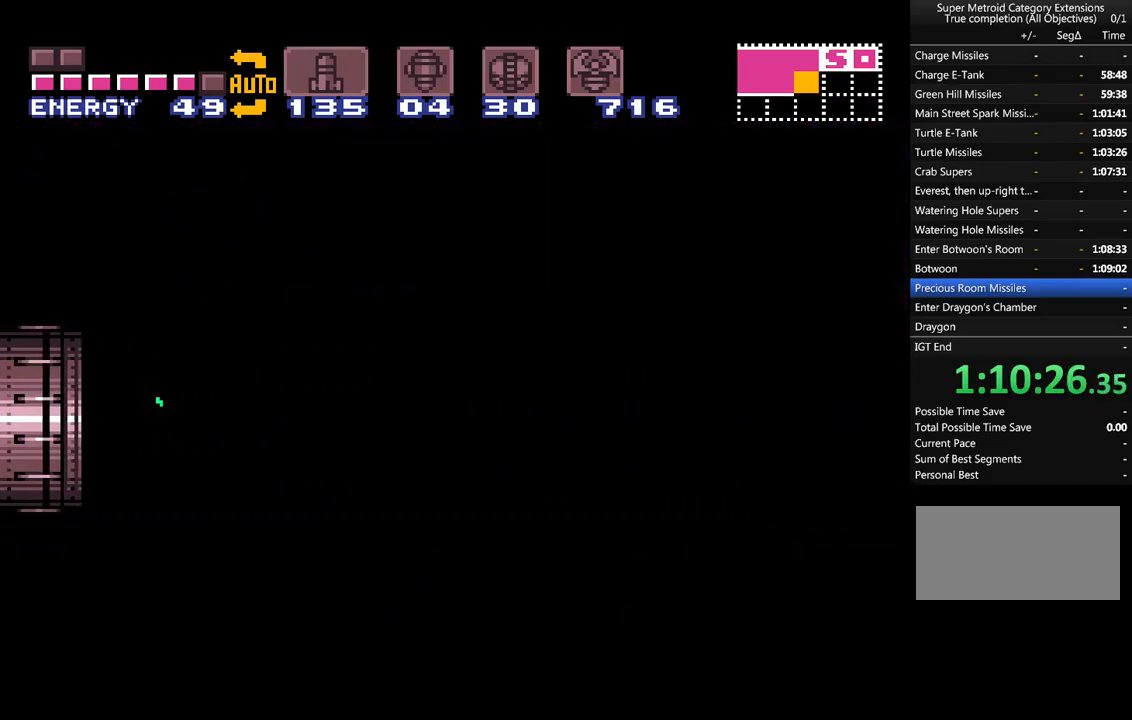
{"buttons": ["A", "DPAD_RIGHT"], "events": []}
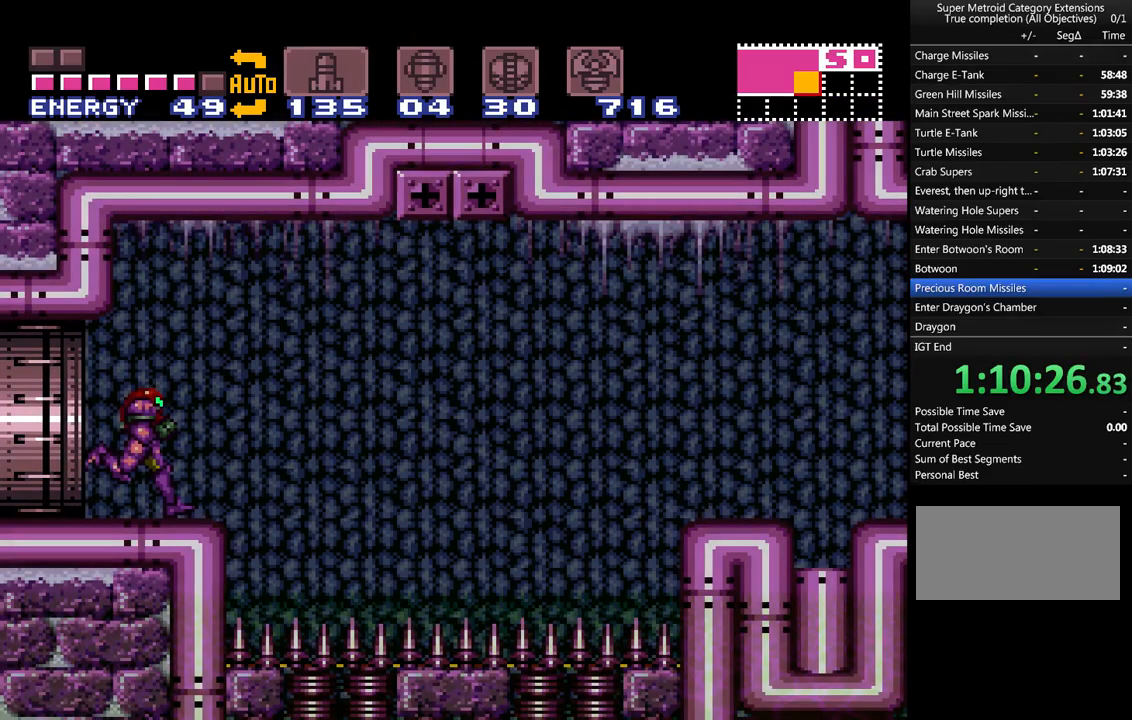
{"buttons": ["A"], "events": [[367, "DPAD_RIGHT", "up"]]}
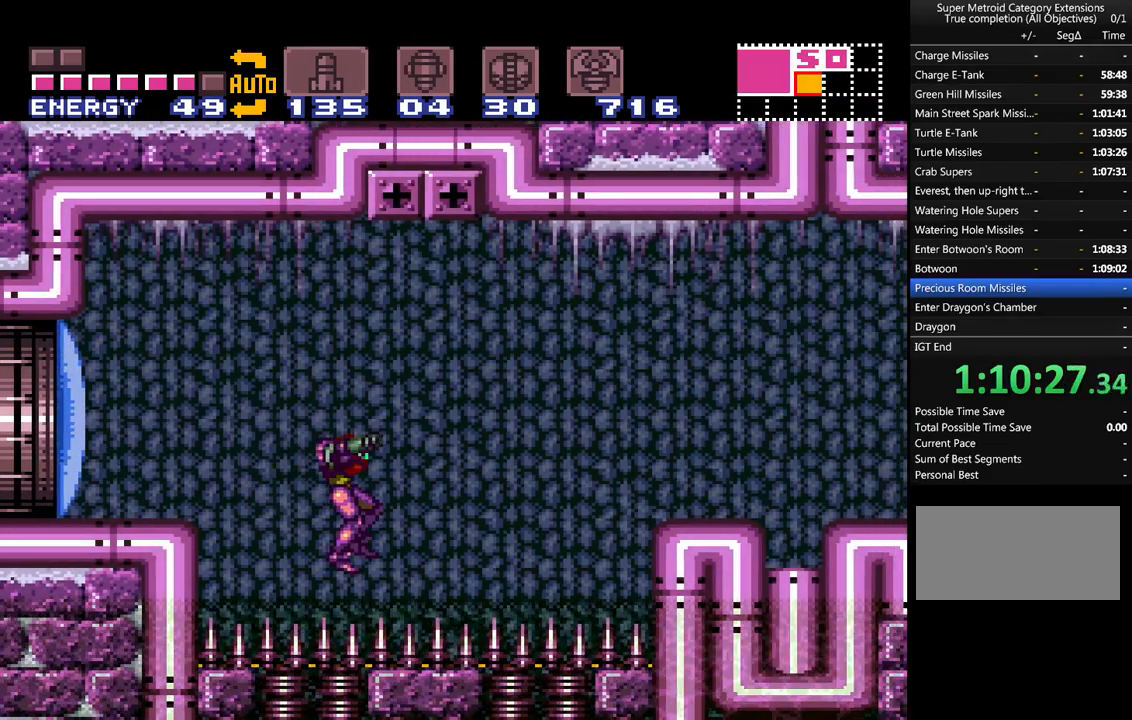
{"buttons": ["A", "B", "DPAD_RIGHT"], "events": [[50, "DPAD_RIGHT", "down"], [333, "B", "down"]]}
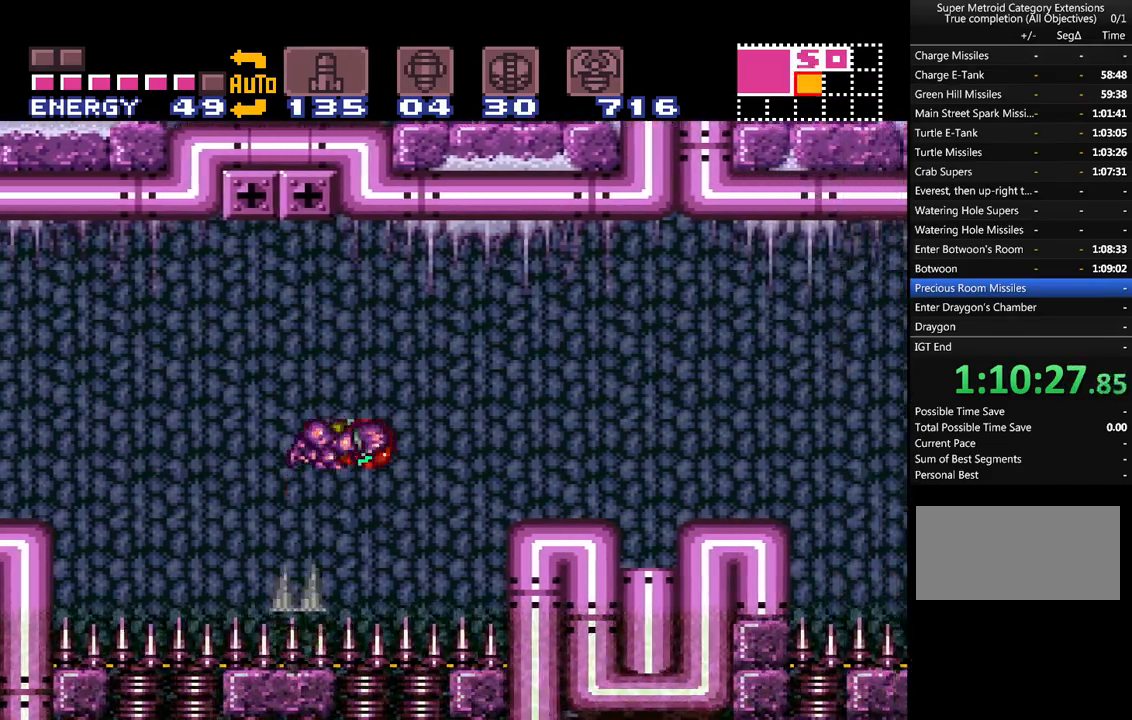
{"buttons": ["A", "DPAD_RIGHT"], "events": [[50, "B", "up"]]}
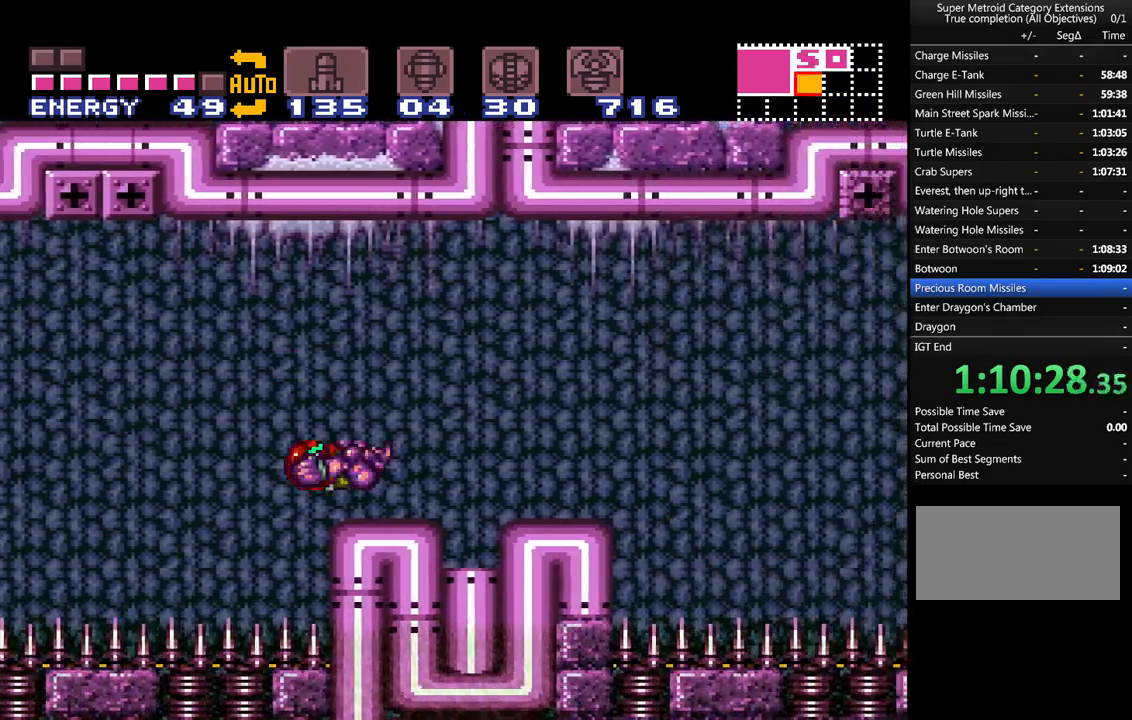
{"buttons": ["A", "DPAD_RIGHT"], "events": [[217, "B", "down"], [400, "B", "up"]]}
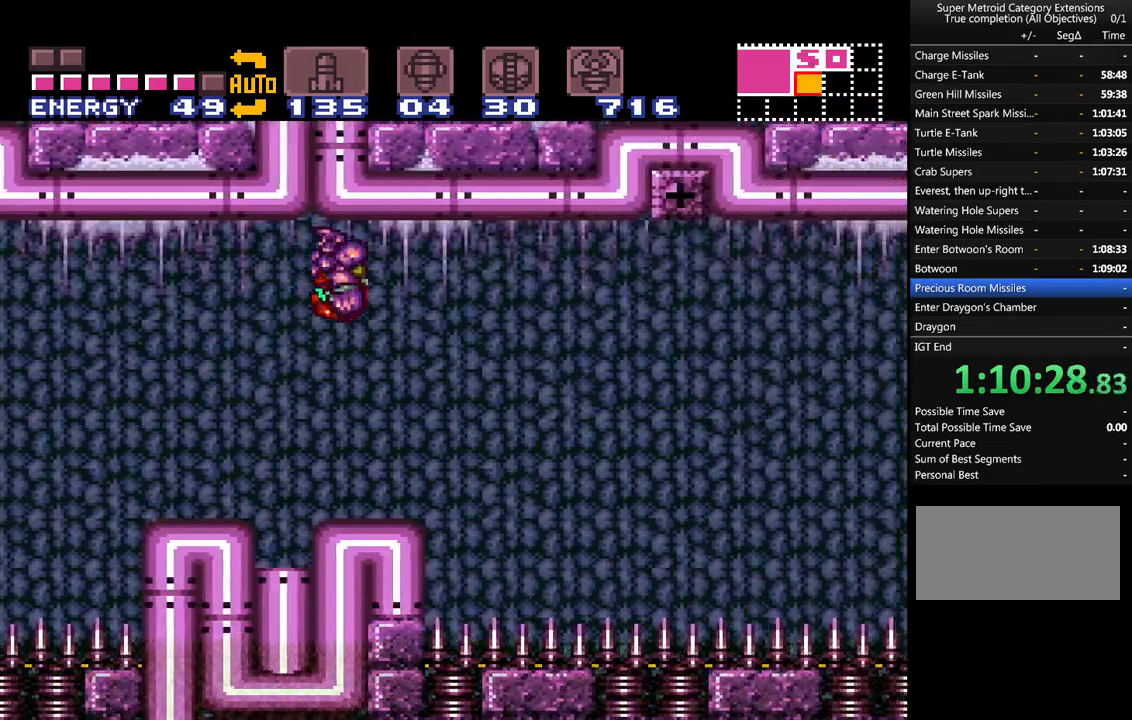
{"buttons": ["A", "DPAD_LEFT"], "events": [[333, "DPAD_RIGHT", "up"], [417, "DPAD_LEFT", "down"]]}
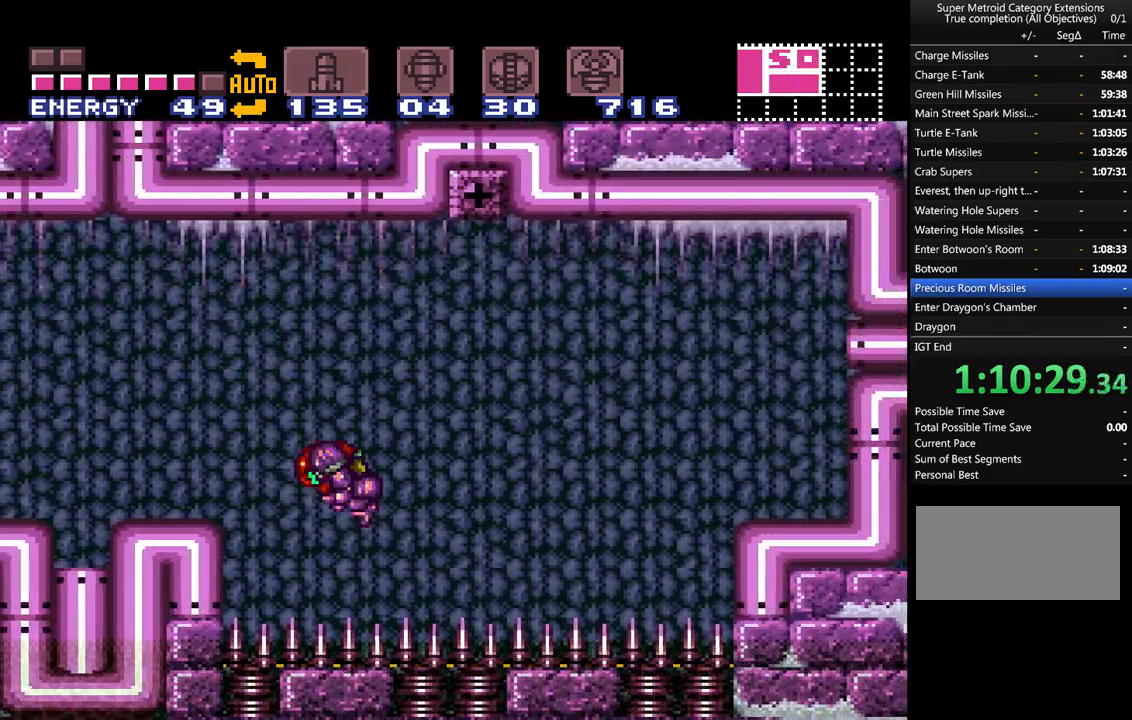
{"buttons": ["A", "DPAD_RIGHT"], "events": [[50, "DPAD_LEFT", "up"], [117, "DPAD_RIGHT", "down"], [367, "B", "down"], [450, "B", "up"]]}
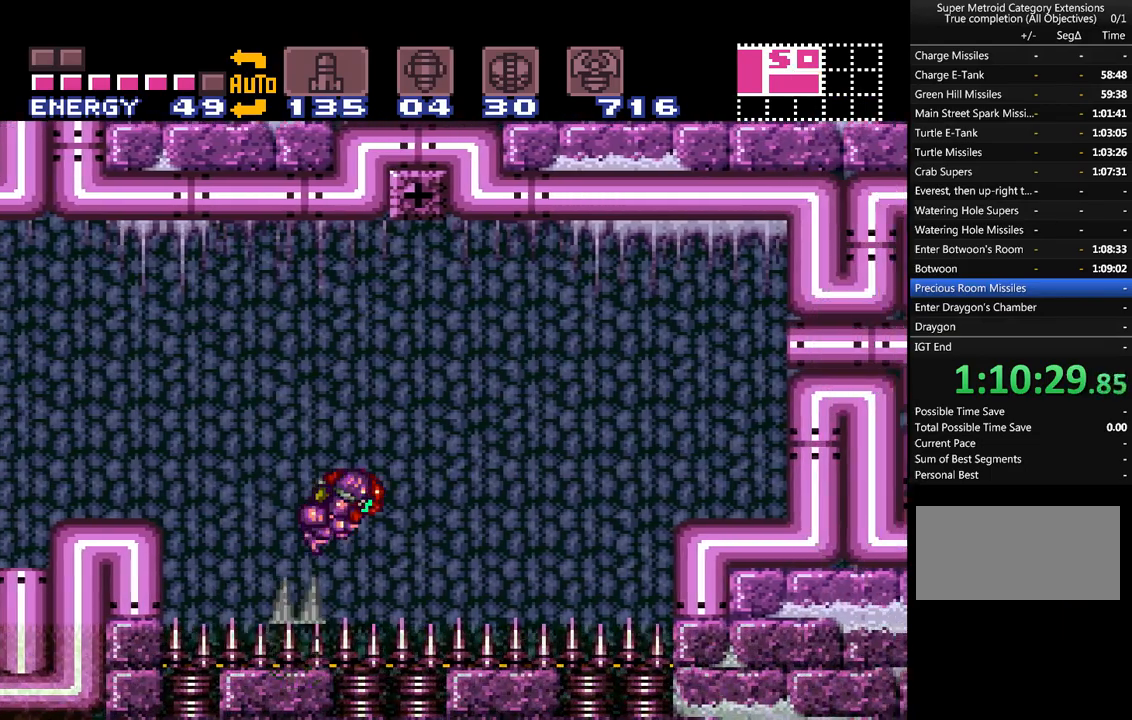
{"buttons": ["A", "DPAD_RIGHT"], "events": []}
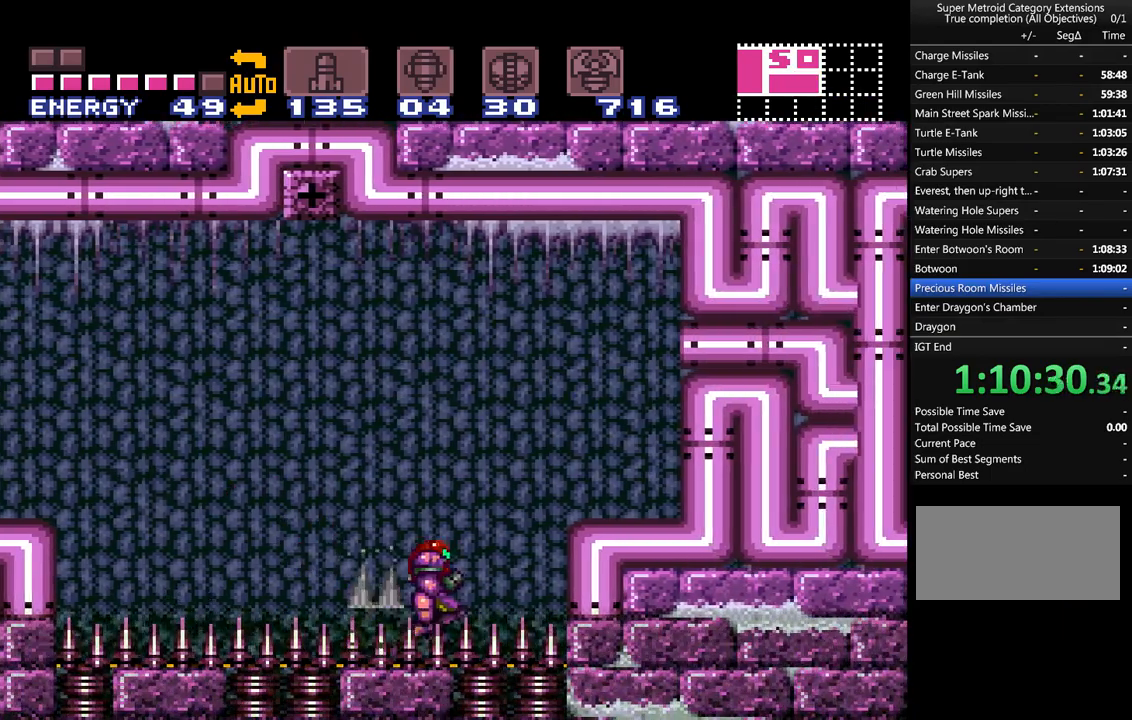
{"buttons": ["A", "DPAD_RIGHT"], "events": [[17, "B", "down"], [333, "B", "up"]]}
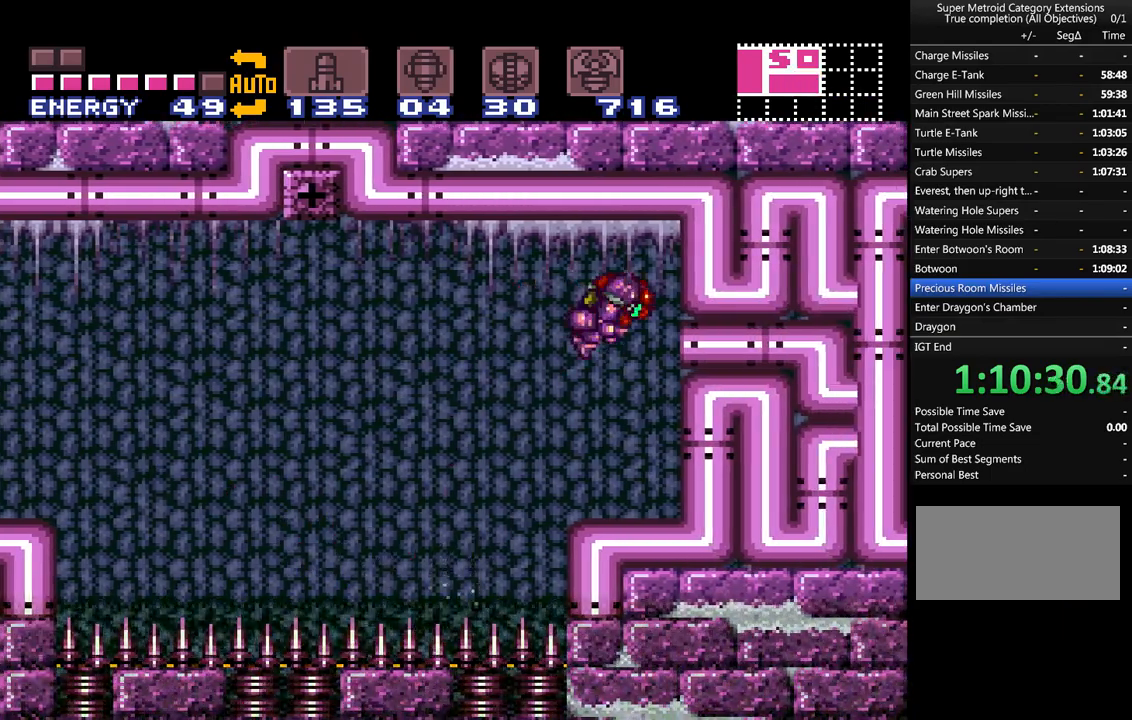
{"buttons": ["A", "DPAD_RIGHT"], "events": [[50, "Y", "down"], [200, "Y", "up"], [417, "A", "up"], [483, "A", "down"]]}
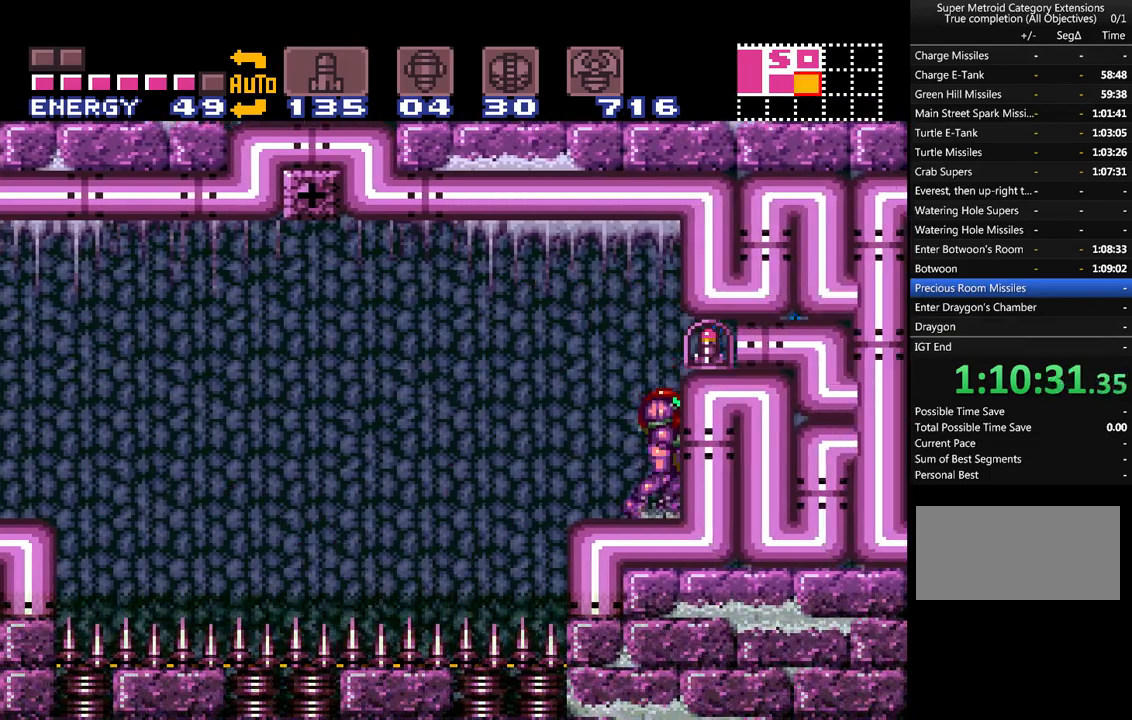
{"buttons": ["A", "DPAD_RIGHT"], "events": [[17, "B", "down"], [183, "B", "up"]]}
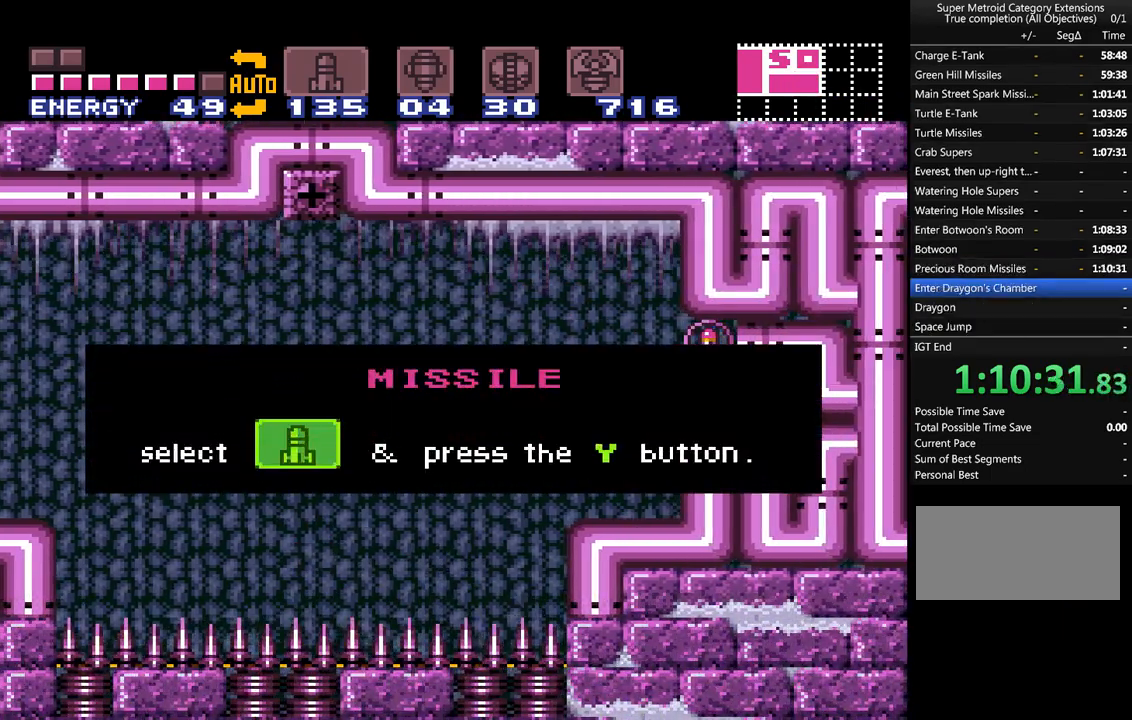
{"buttons": ["A"], "events": [[50, "DPAD_RIGHT", "up"]]}
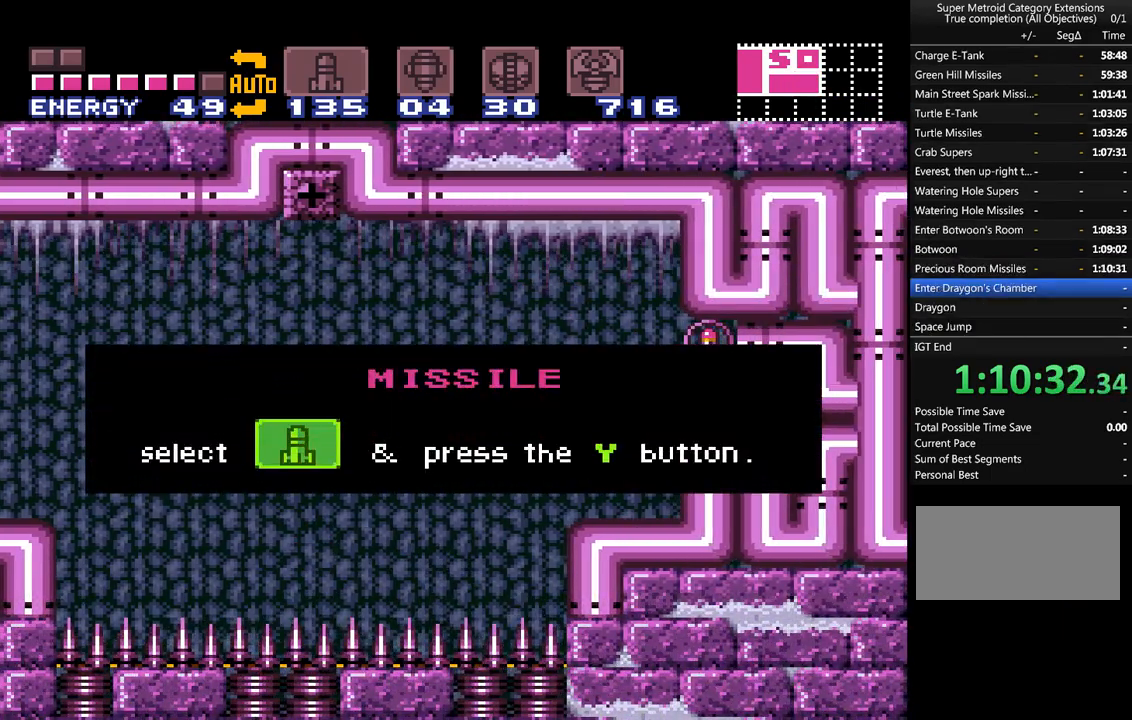
{"buttons": ["A"], "events": []}
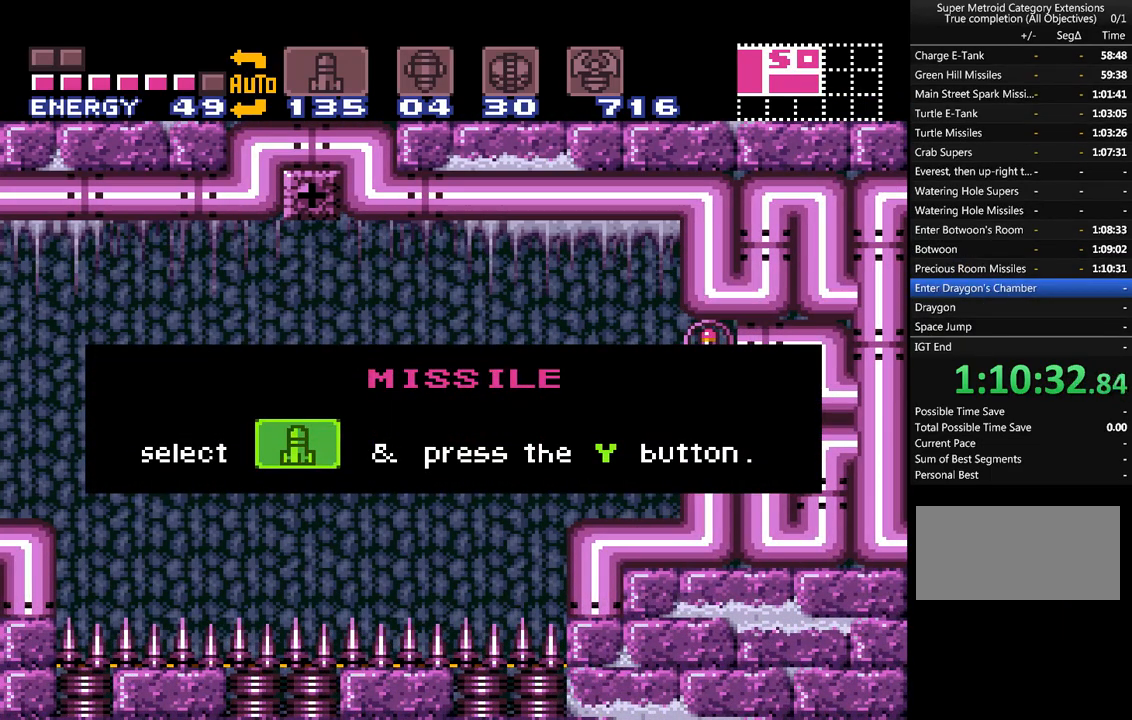
{"buttons": ["A"], "events": []}
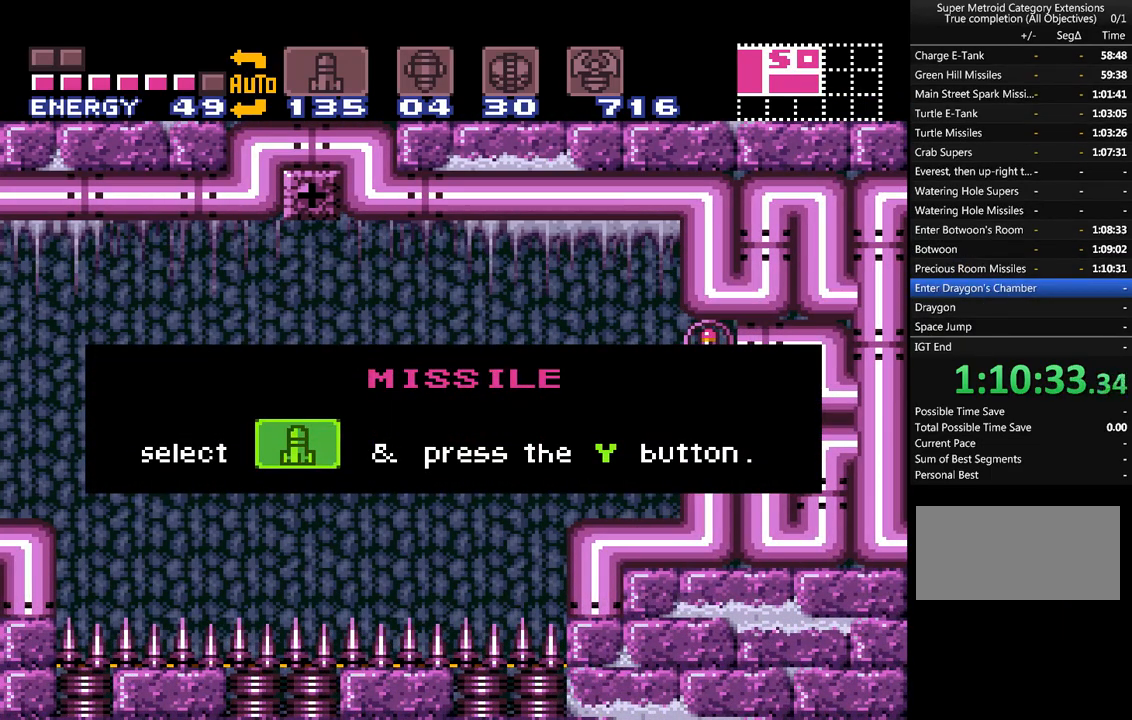
{"buttons": ["A", "DPAD_LEFT"], "events": [[200, "DPAD_LEFT", "down"]]}
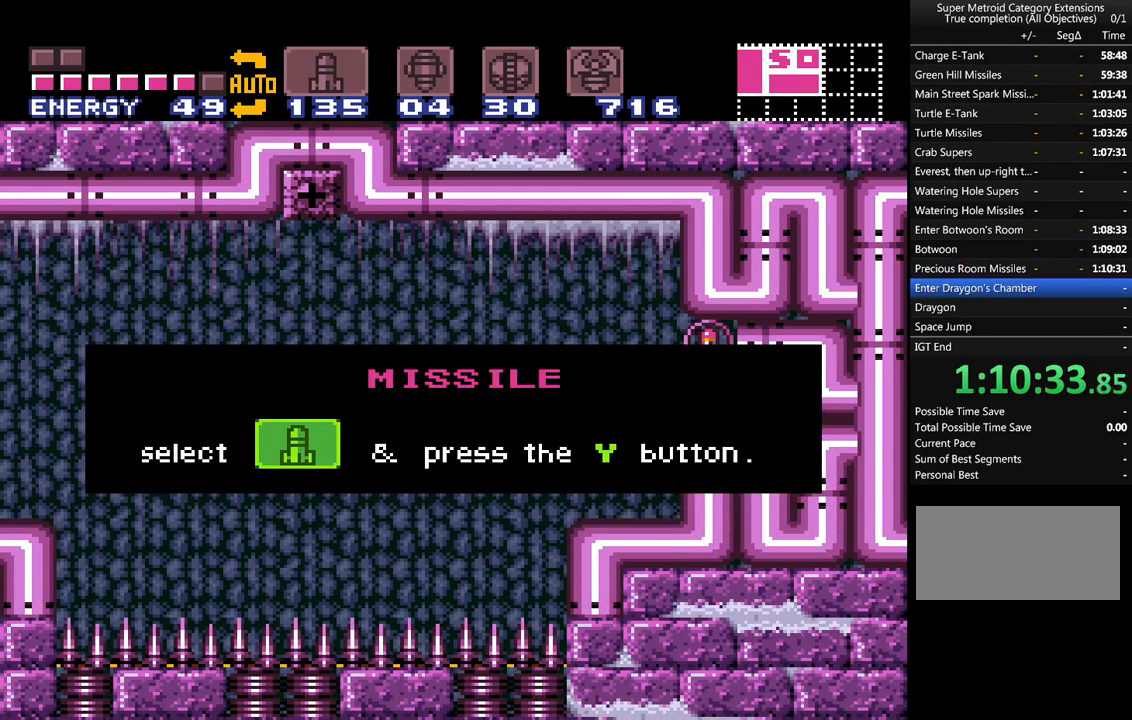
{"buttons": ["A", "DPAD_LEFT"], "events": []}
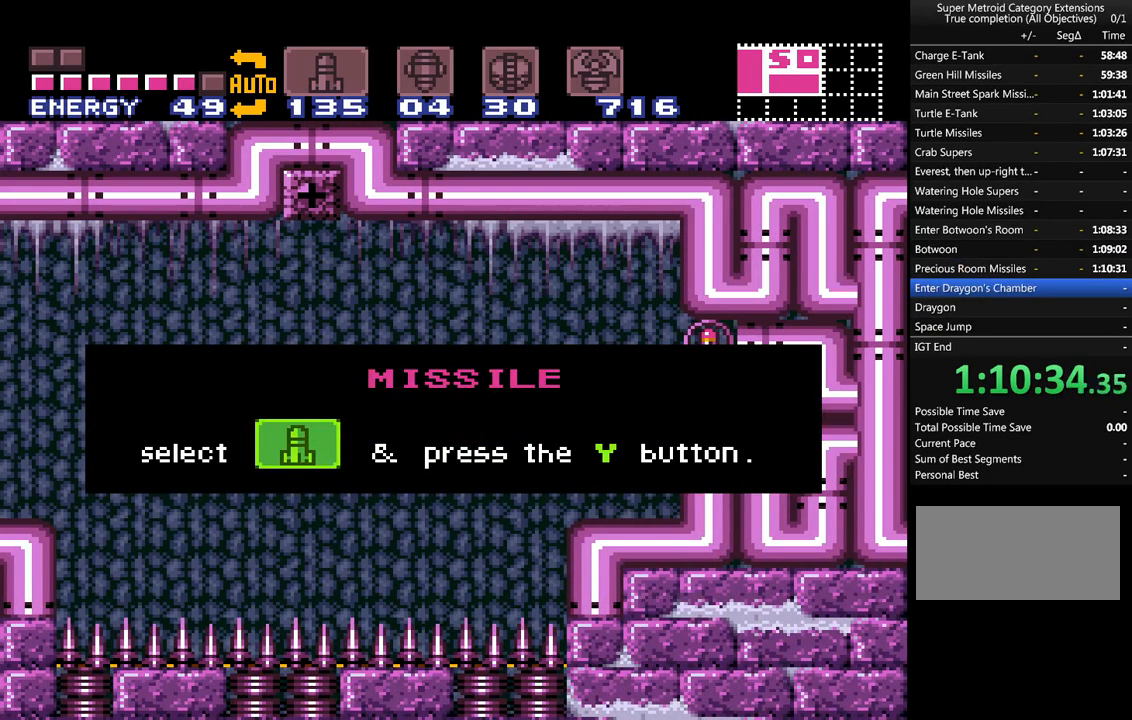
{"buttons": ["A", "DPAD_LEFT"], "events": []}
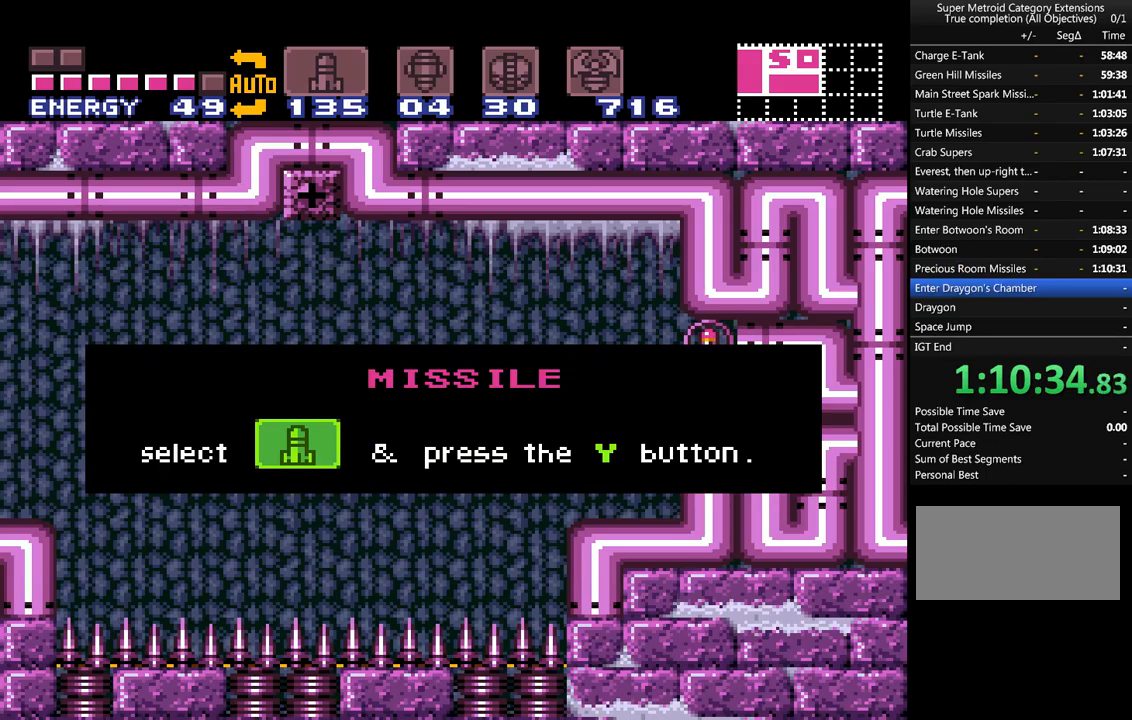
{"buttons": ["A", "DPAD_LEFT"], "events": []}
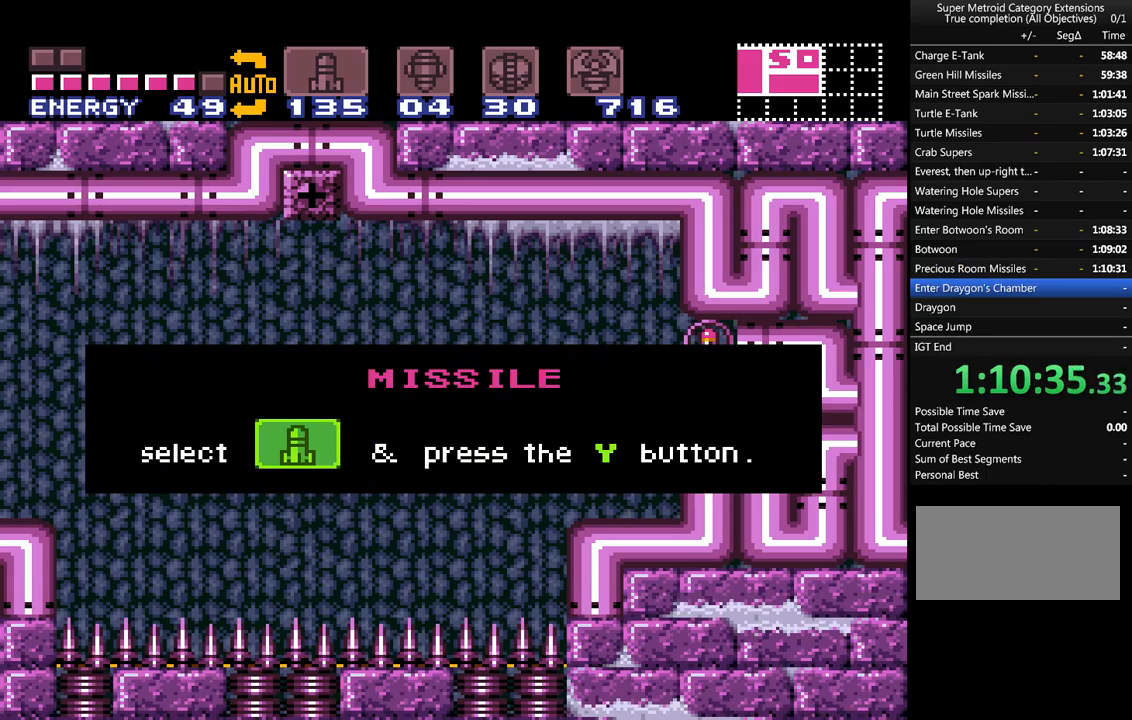
{"buttons": ["A", "DPAD_LEFT"], "events": []}
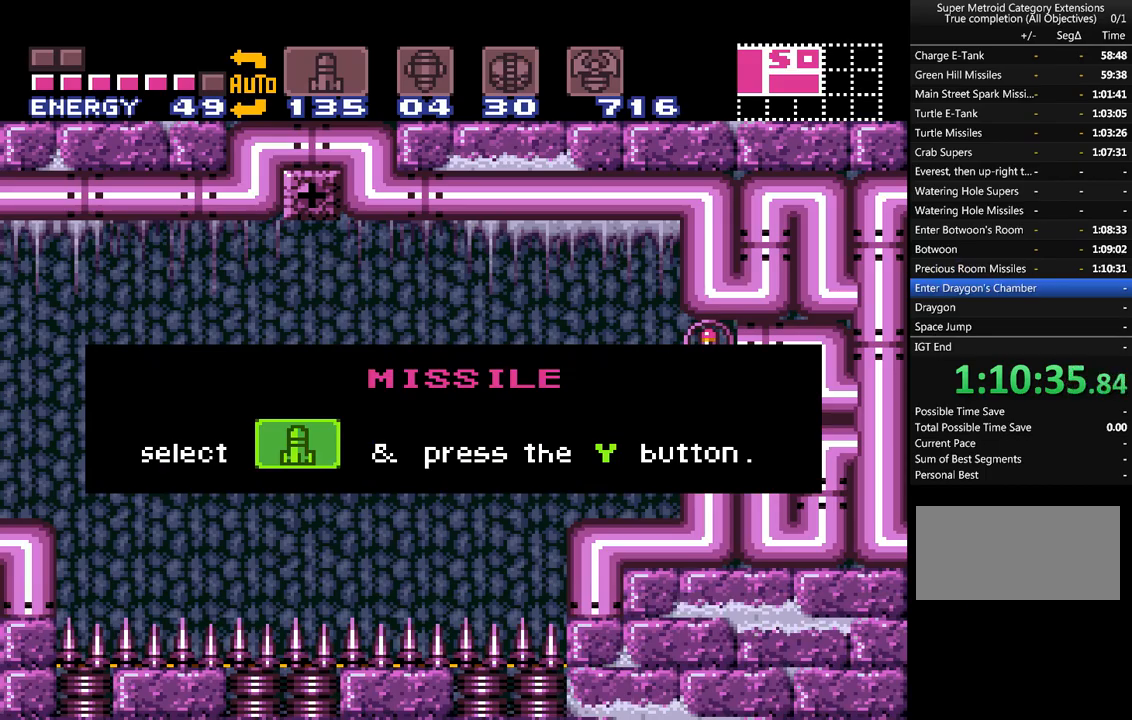
{"buttons": ["A", "Y", "DPAD_LEFT"], "events": [[283, "Y", "down"], [383, "Y", "up"], [483, "Y", "down"]]}
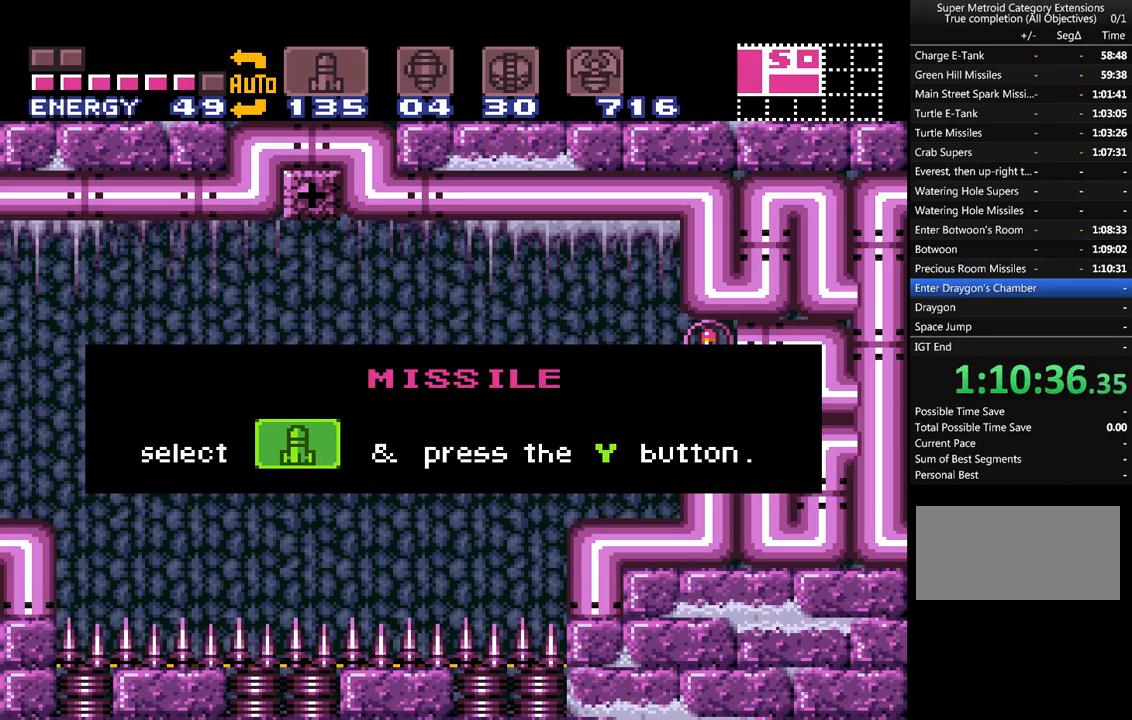
{"buttons": ["A", "Y", "DPAD_LEFT"], "events": [[67, "Y", "up"], [133, "Y", "down"], [233, "Y", "up"], [317, "Y", "down"], [417, "Y", "up"], [467, "Y", "down"]]}
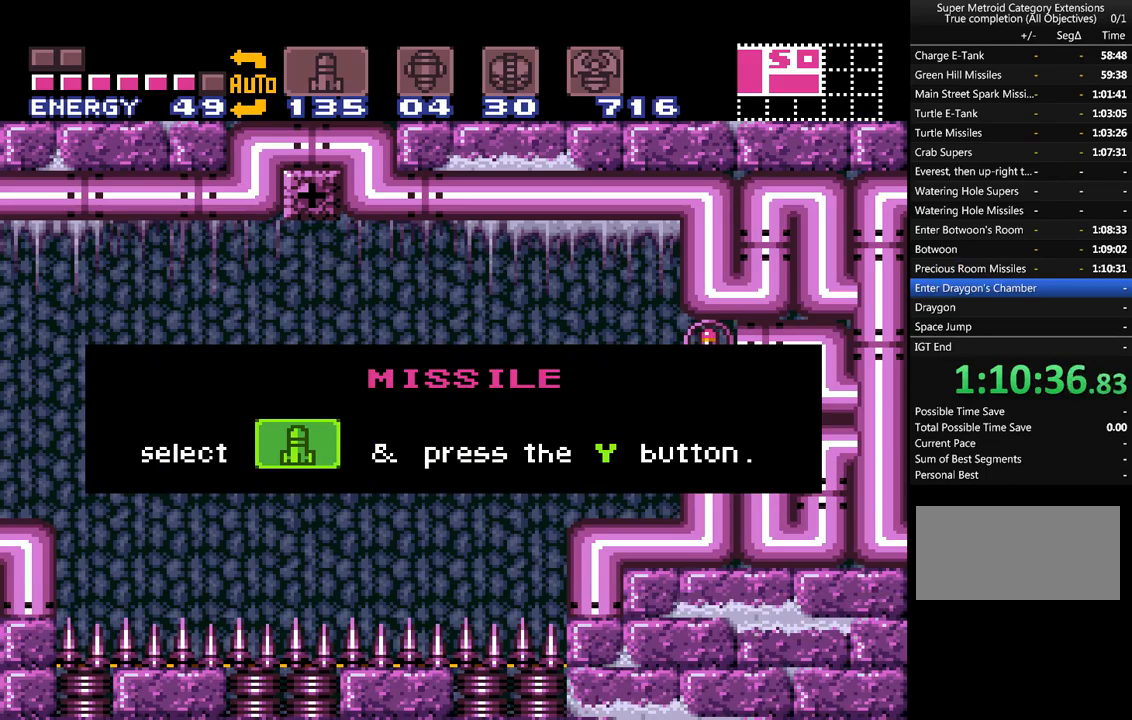
{"buttons": ["A", "Y", "DPAD_LEFT"], "events": [[67, "Y", "up"], [167, "Y", "down"], [250, "Y", "up"], [350, "Y", "down"], [417, "Y", "up"], [500, "Y", "down"]]}
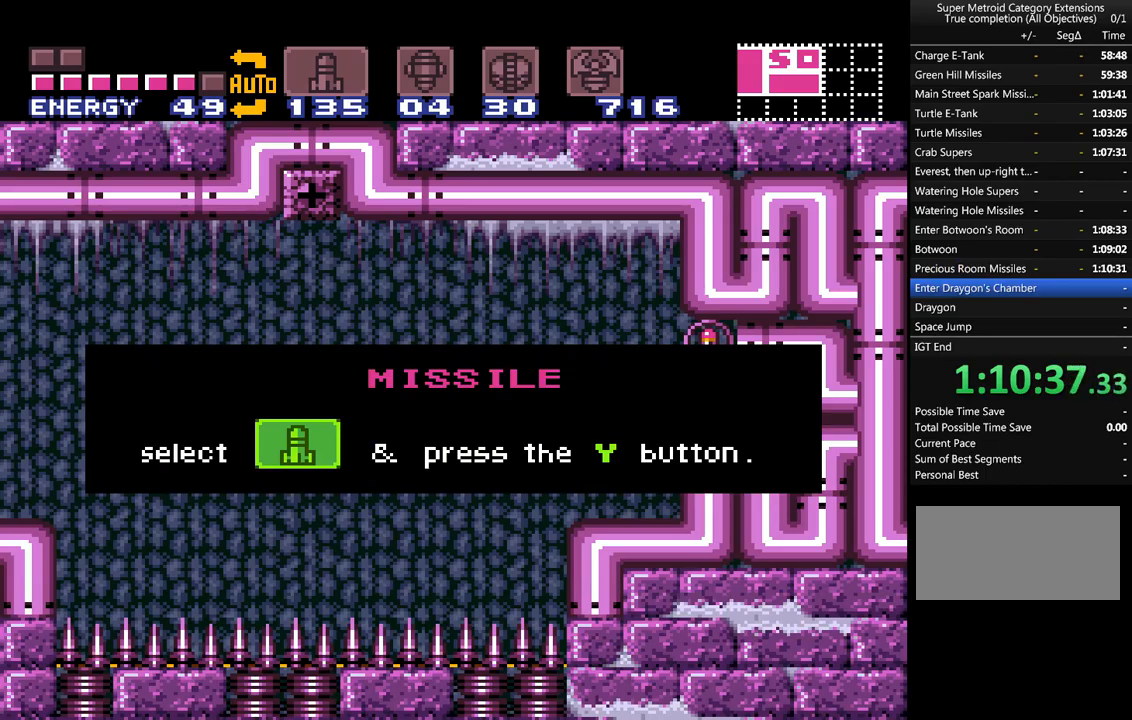
{"buttons": ["A", "DPAD_LEFT"], "events": [[100, "Y", "up"], [183, "Y", "down"], [283, "Y", "up"], [383, "Y", "down"], [433, "Y", "up"]]}
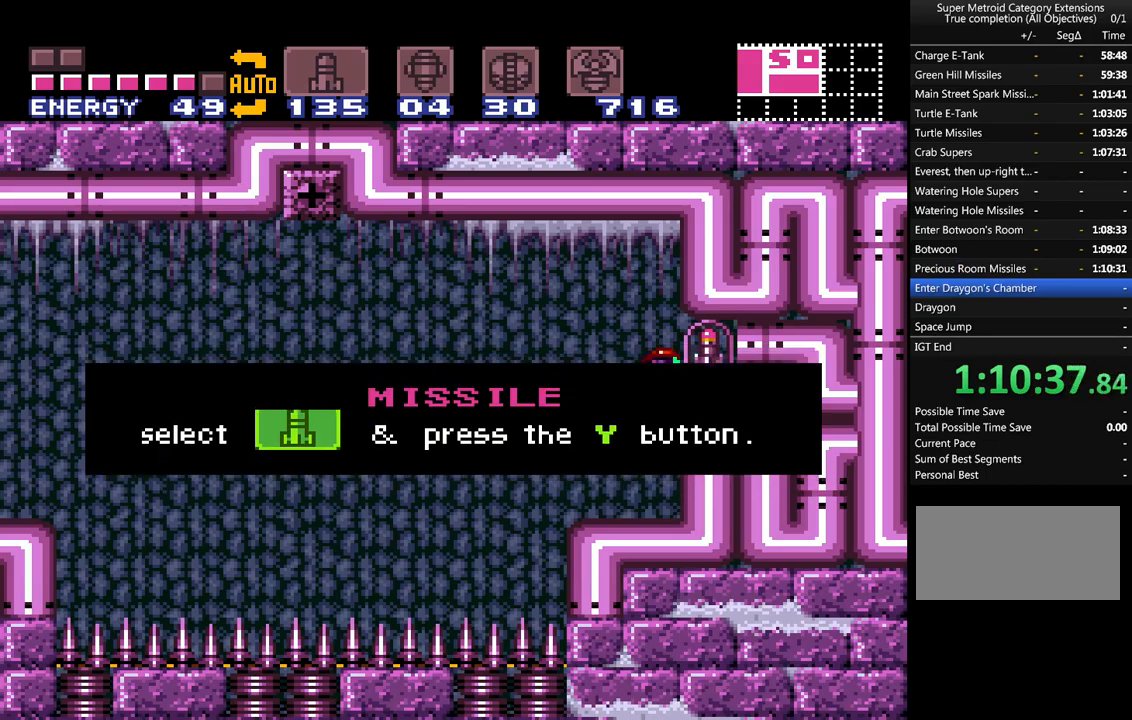
{"buttons": ["A", "DPAD_LEFT"], "events": [[33, "Y", "down"], [133, "Y", "up"]]}
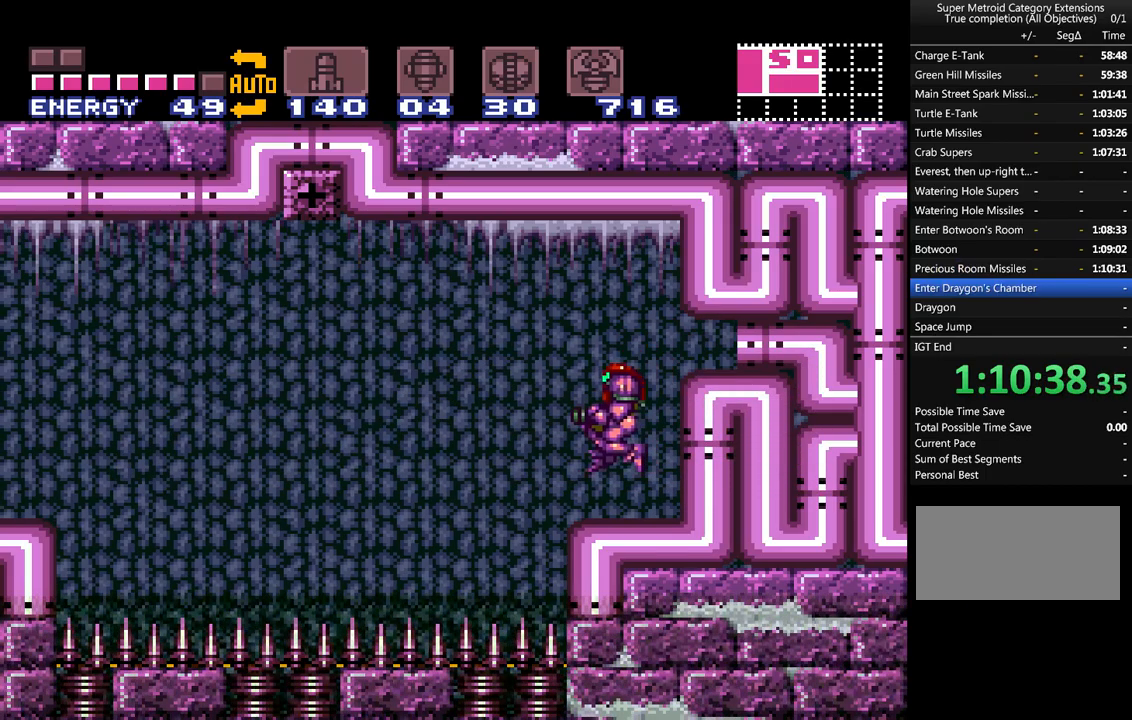
{"buttons": ["A", "DPAD_LEFT"], "events": [[133, "B", "down"], [217, "B", "up"]]}